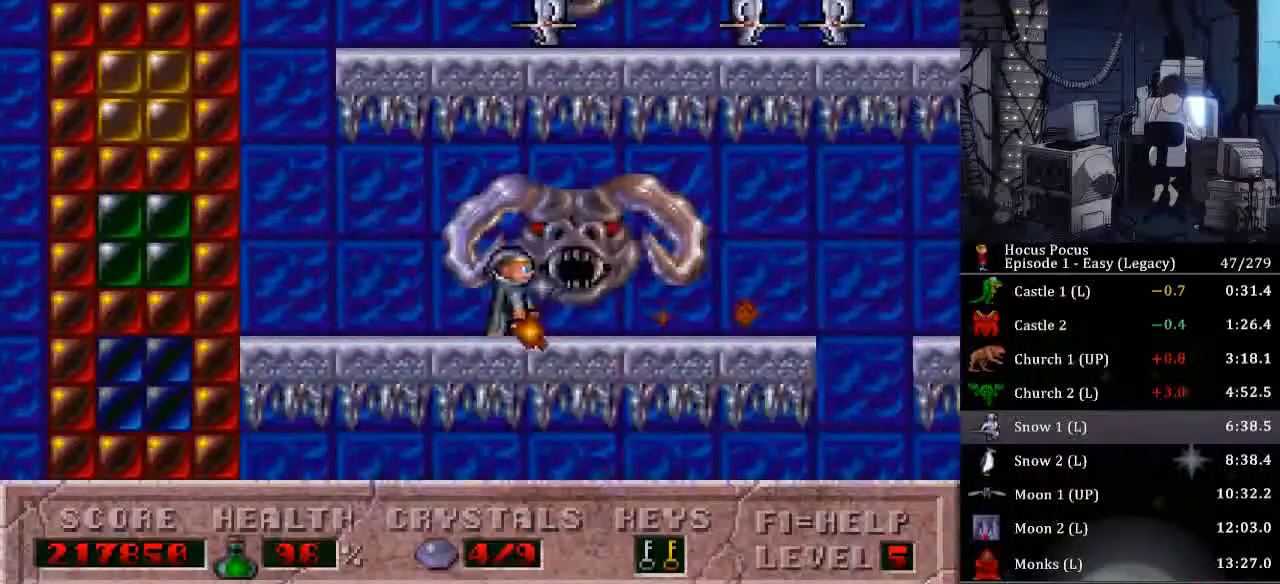
Gameplay with keyboard; each line is a JSON object with the keys held at the frame after it. "events" lists presses ("down") and releases ("up") of ".", "/", "0", "1", "2", "3", "4", "5", "6", "7", "8", "9", "a", "alt_l", "alt_r", "b", "backspace", "c", "caps_lock", "comma", "ctrl_l", "ctrl_r", "d", "delete", "down", "e", "end", "equals", "escape", "f", "f1", "f10", "f11", "f12", "f2", "f3", "f4", "f5", "f6", "f7", "f8", "f9", "g", "h", "home", "i", "insert", "j", "k", "l", "lbracket", "left", "m", "minus", "n", "num0", "num1", "num2", "num3", "num4", "num5", "num6", "num7", "num8", "num9", "o", "p", "page_down", "page_up", "q", "quote", "r", "rbracket", "return", "right", "s", "semicolon", "shift_l", "shift_r", "space", "super", "t", "tab", "tilde", "u", "up", "v", "w", "x", "y" and "z" between this image and that frame as [ms after this image, input, new state], when the widget could be followed in between. No other keys are recorded. Mouse input is not recorded.
{"keys": ["right"], "events": []}
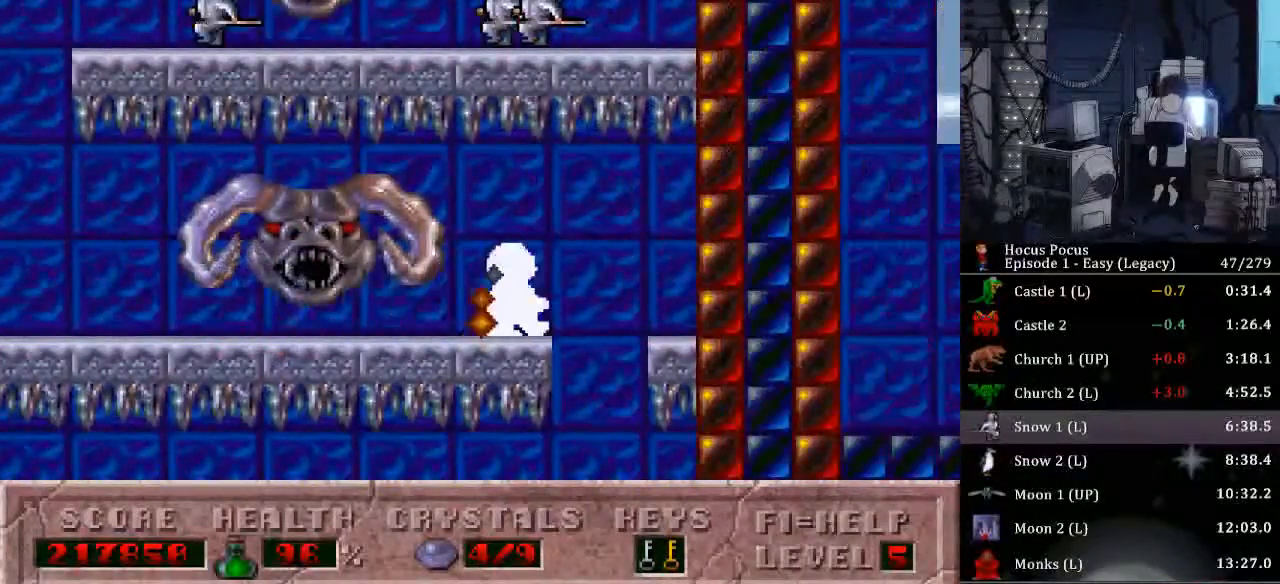
{"keys": ["left"], "events": [[133, "left", "down"], [200, "right", "up"]]}
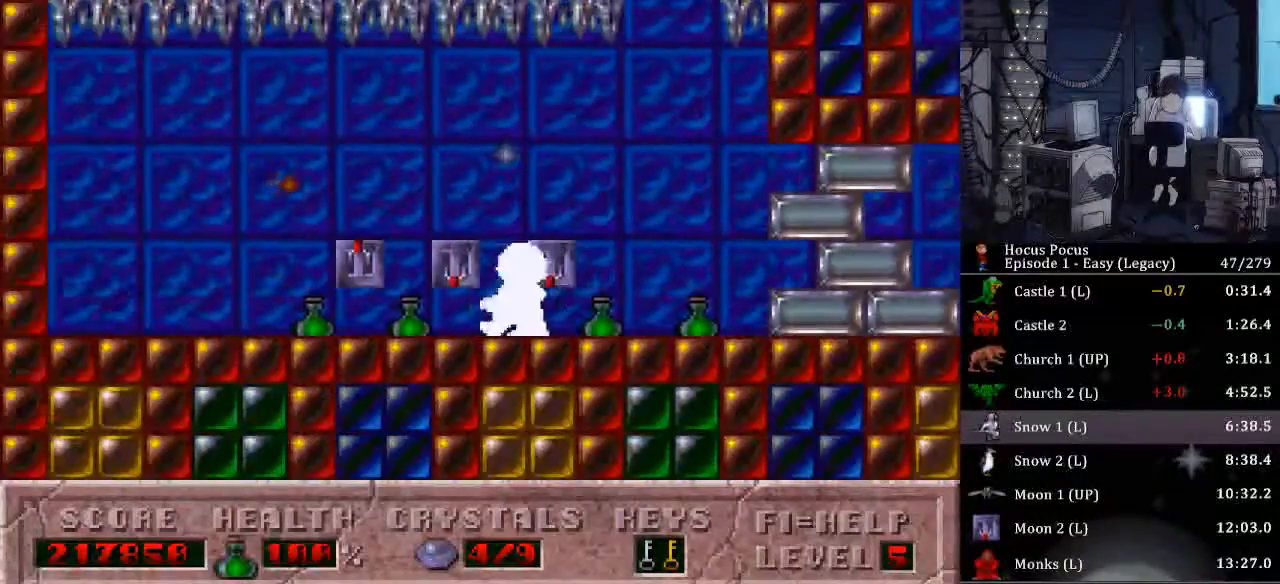
{"keys": ["right"], "events": [[300, "left", "up"], [300, "up", "down"], [400, "right", "down"], [433, "up", "up"]]}
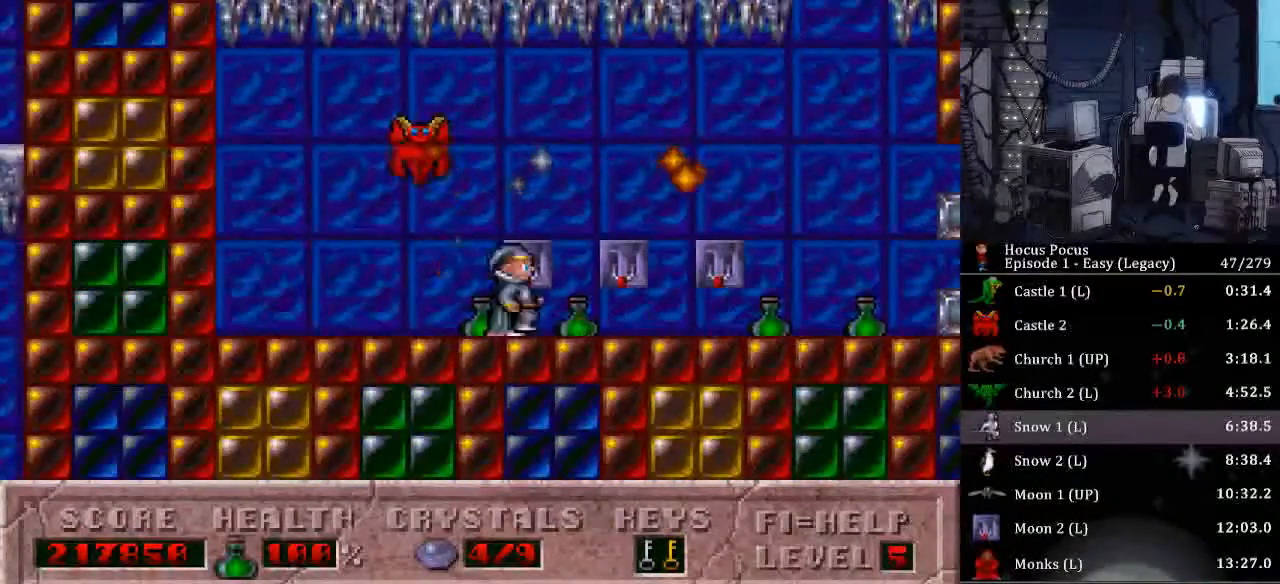
{"keys": ["right"], "events": [[300, "up", "down"], [500, "up", "up"]]}
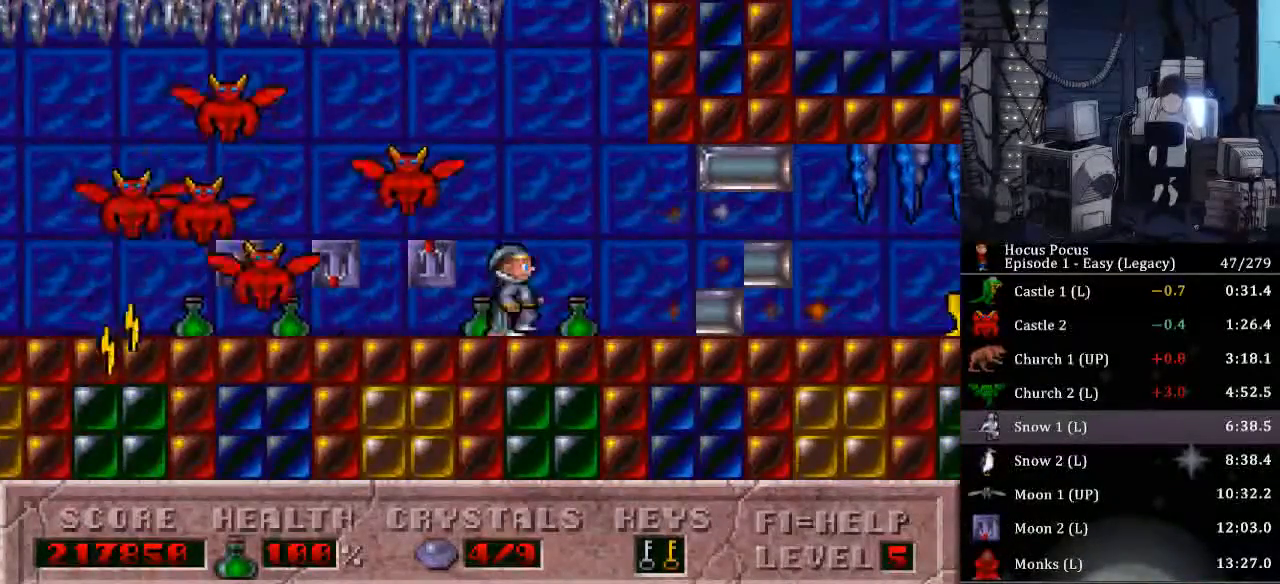
{"keys": ["right"], "events": []}
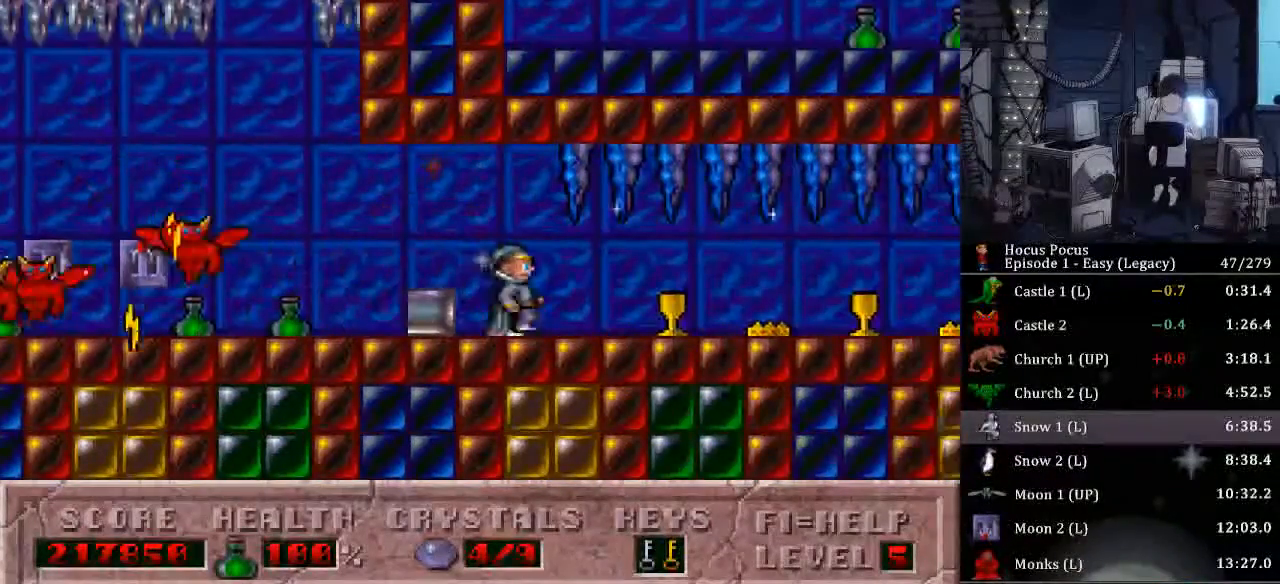
{"keys": ["ctrl_l", "right"], "events": [[467, "ctrl_l", "down"]]}
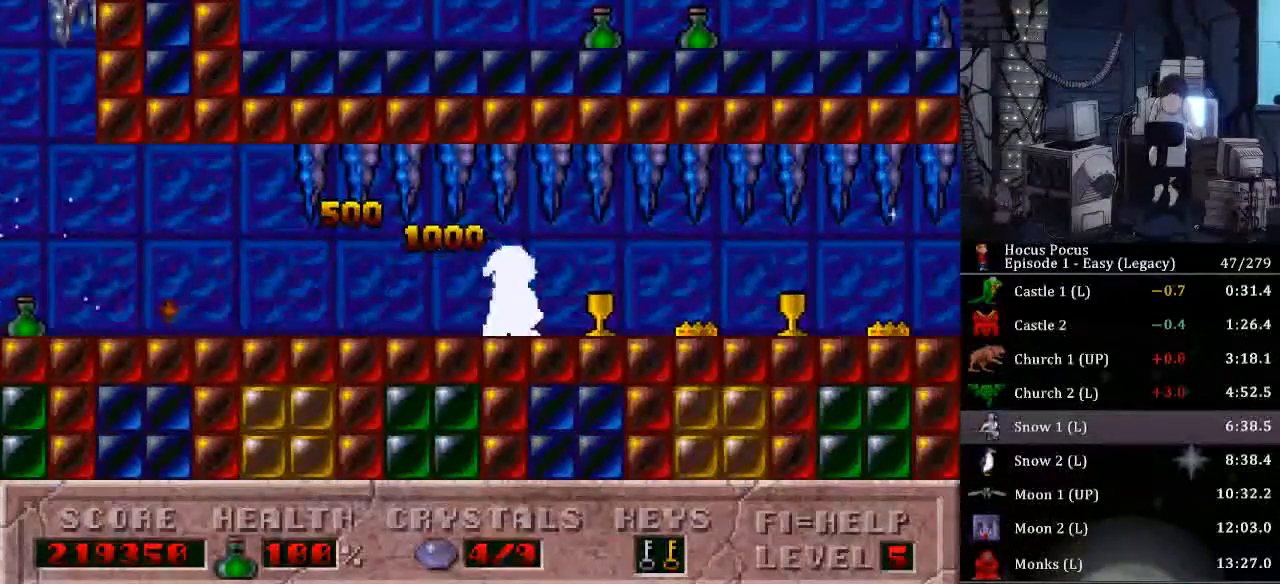
{"keys": ["ctrl_l", "right"], "events": [[133, "ctrl_l", "up"], [200, "ctrl_l", "down"], [300, "ctrl_l", "up"], [400, "ctrl_l", "down"]]}
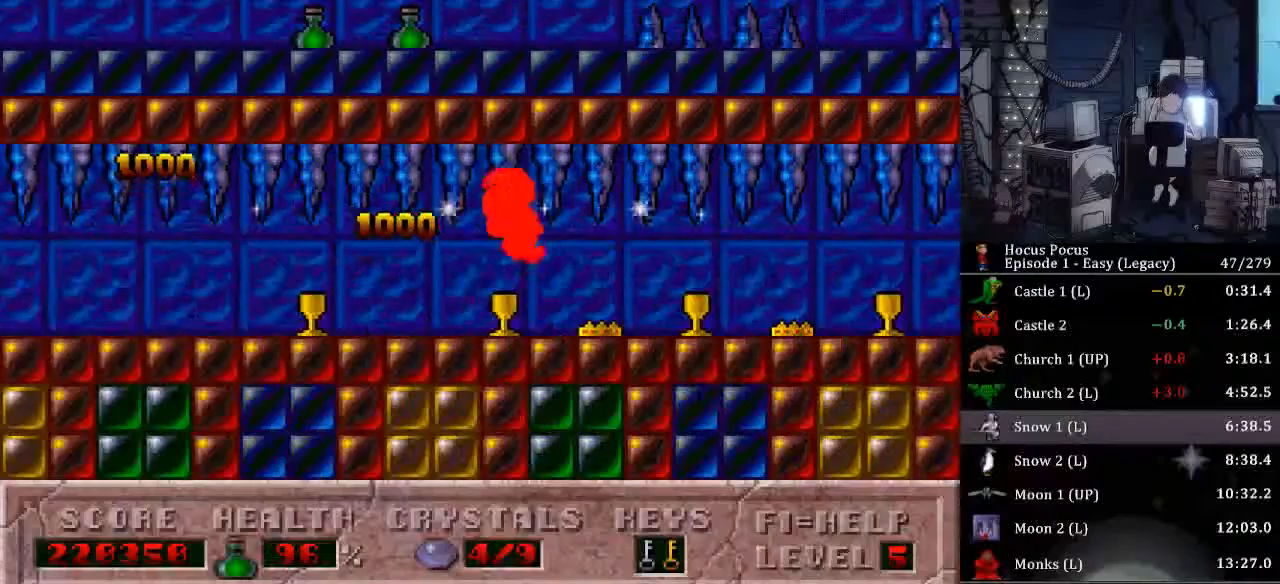
{"keys": ["right"], "events": [[33, "ctrl_l", "up"], [100, "ctrl_l", "down"], [267, "ctrl_l", "up"]]}
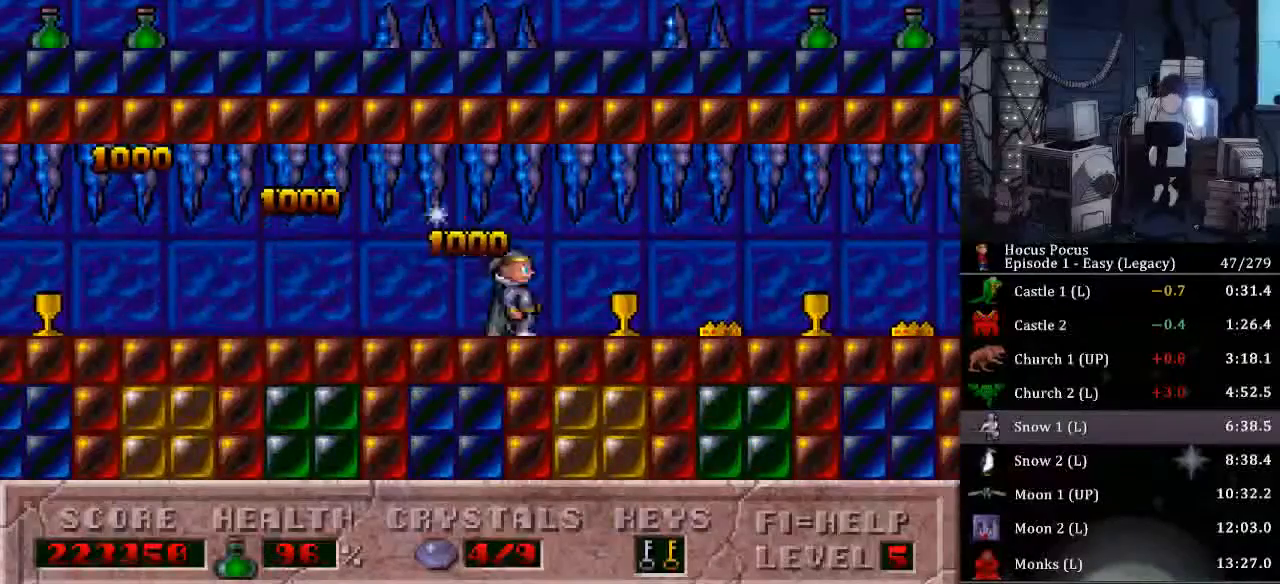
{"keys": ["right"], "events": []}
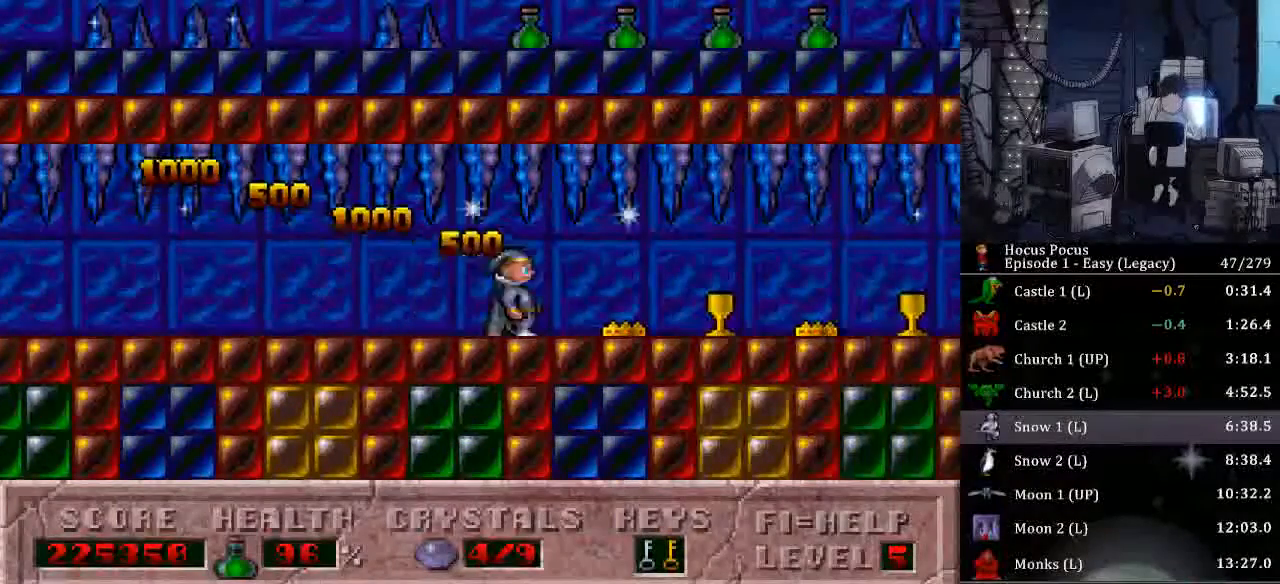
{"keys": ["right"], "events": [[100, "ctrl_l", "down"], [333, "ctrl_l", "up"]]}
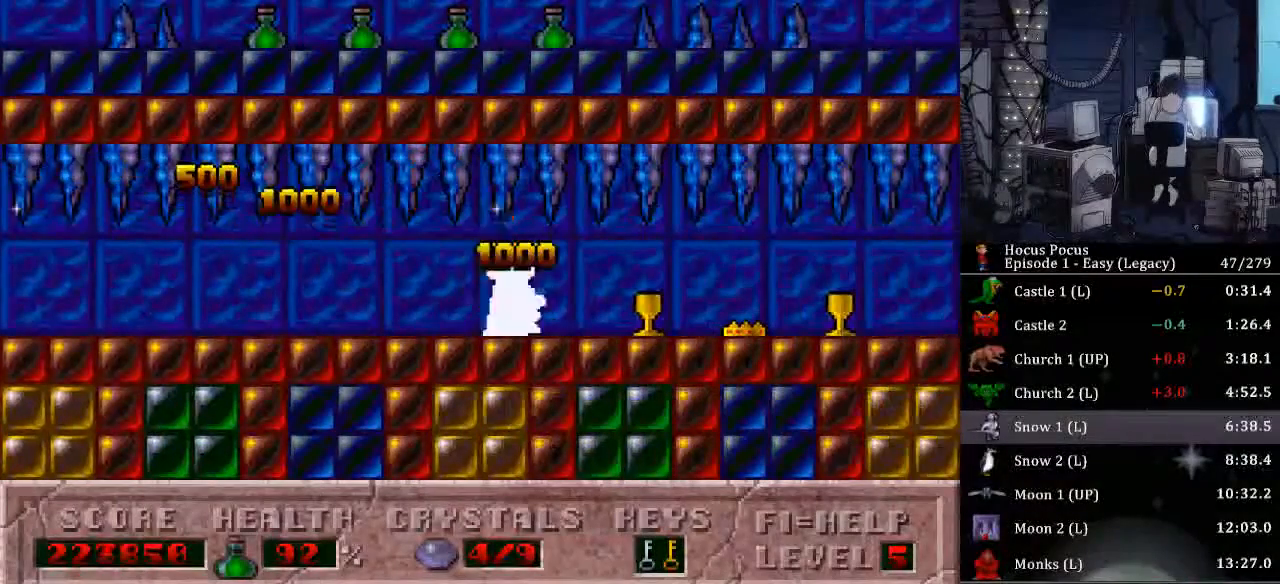
{"keys": ["right"], "events": []}
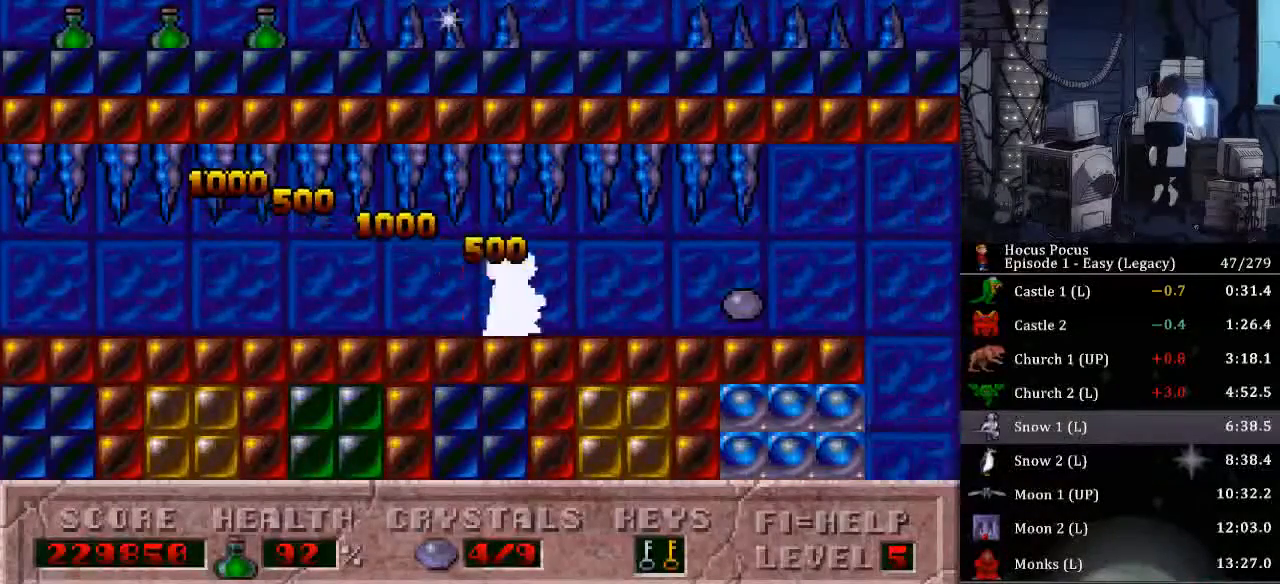
{"keys": ["right"], "events": []}
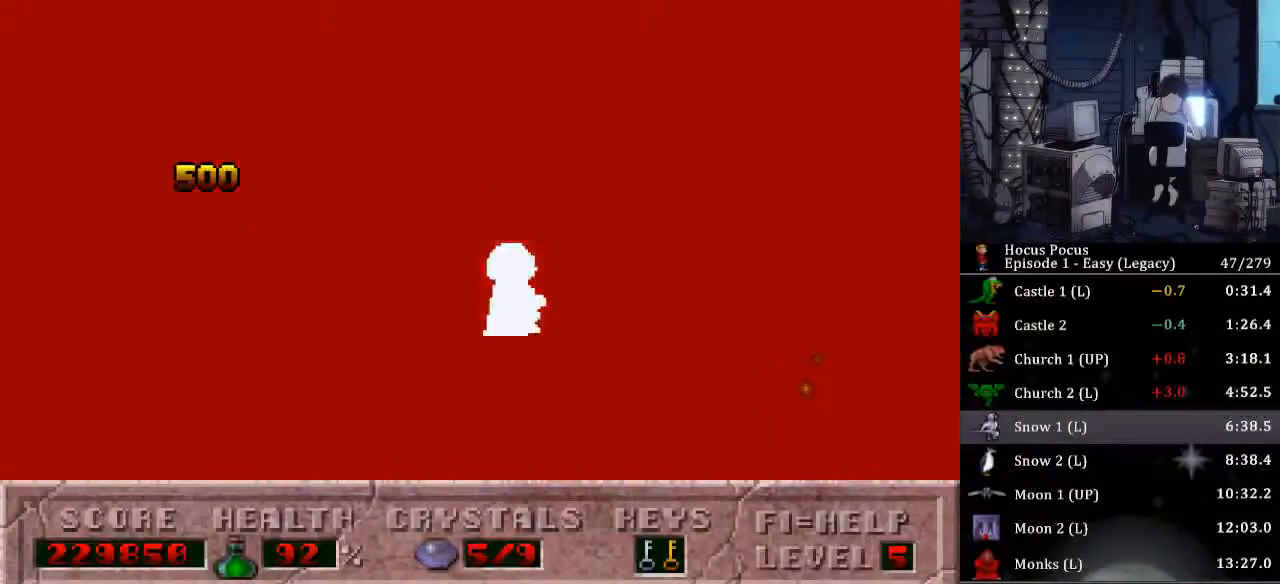
{"keys": ["ctrl_l", "right"], "events": [[33, "ctrl_l", "down"], [300, "ctrl_l", "up"], [400, "ctrl_l", "down"]]}
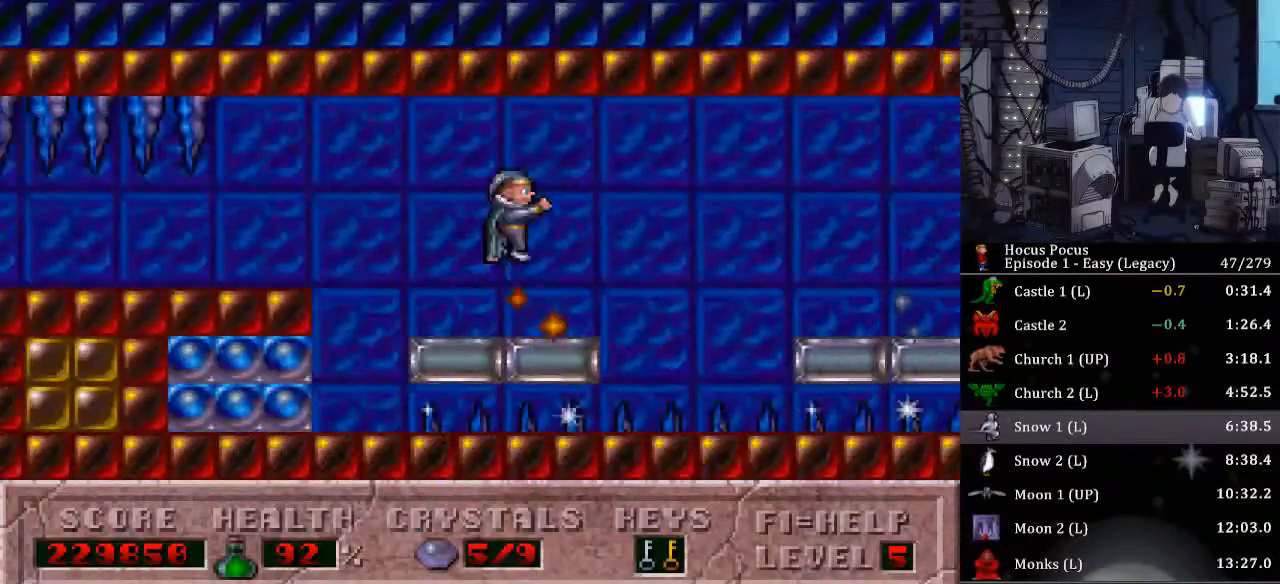
{"keys": ["right"], "events": [[167, "ctrl_l", "up"]]}
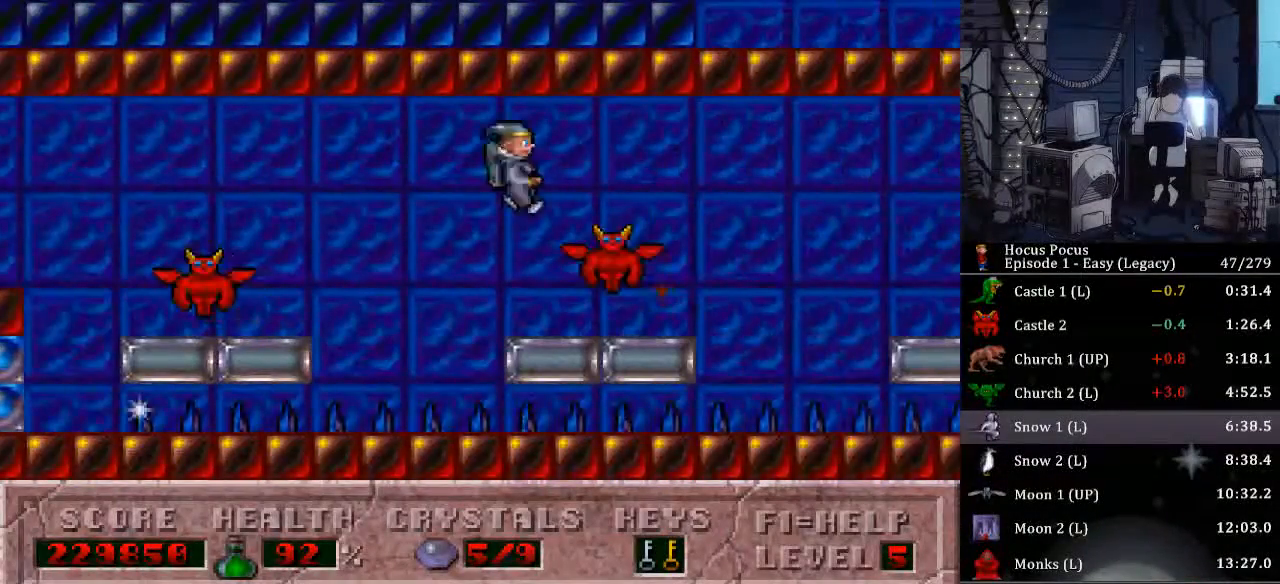
{"keys": ["right"], "events": [[33, "ctrl_l", "down"], [500, "ctrl_l", "up"]]}
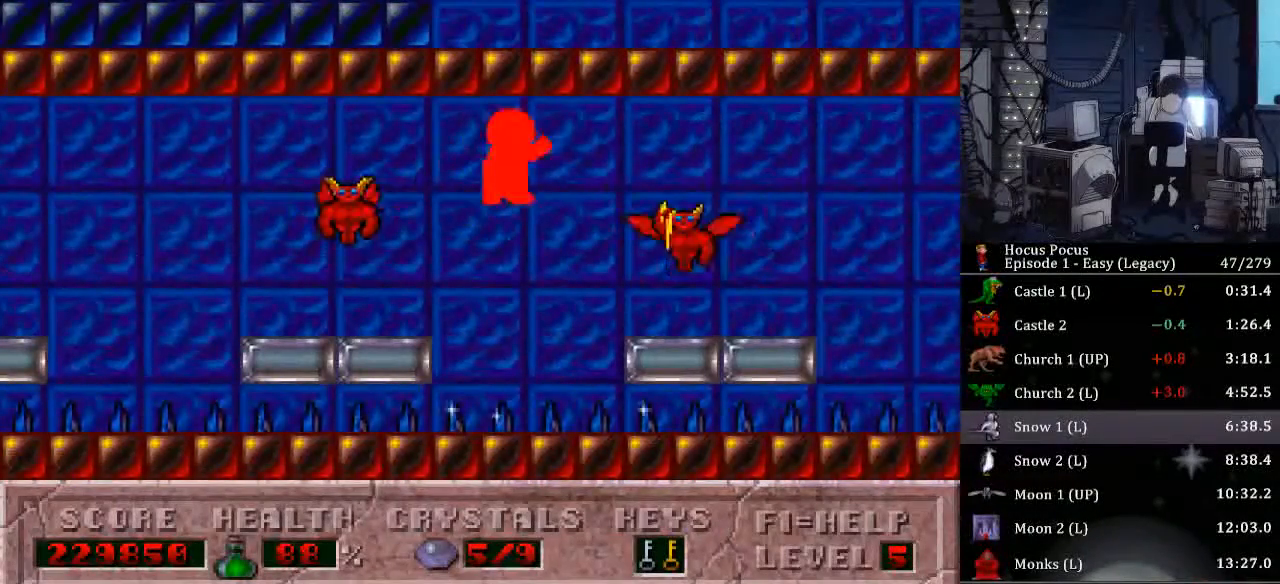
{"keys": ["right"], "events": []}
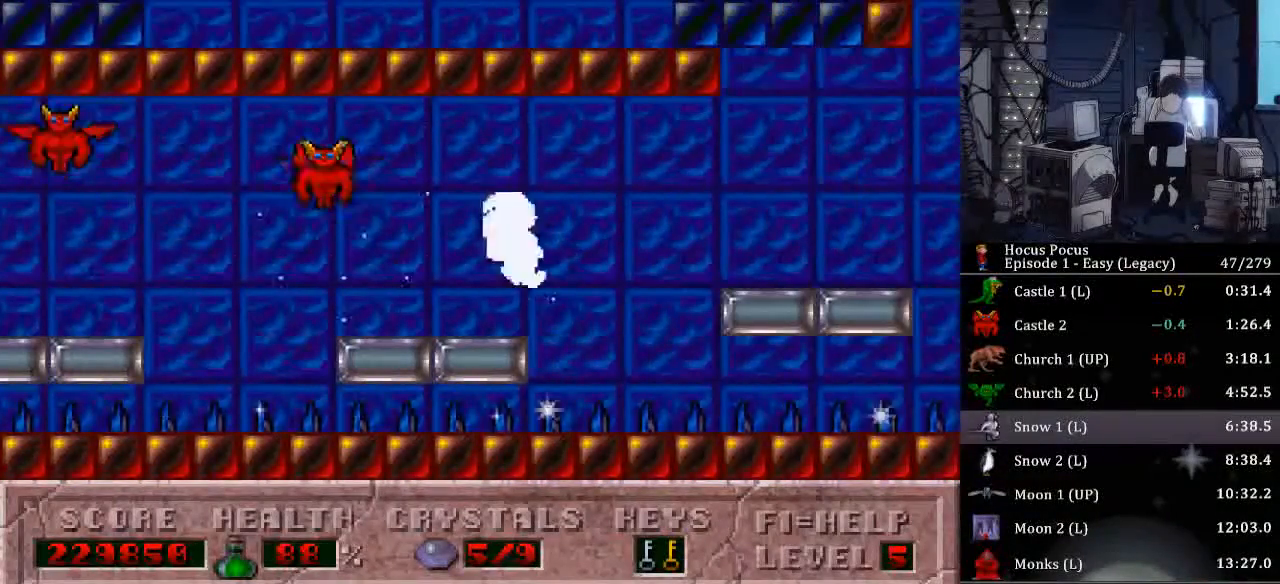
{"keys": ["right"], "events": []}
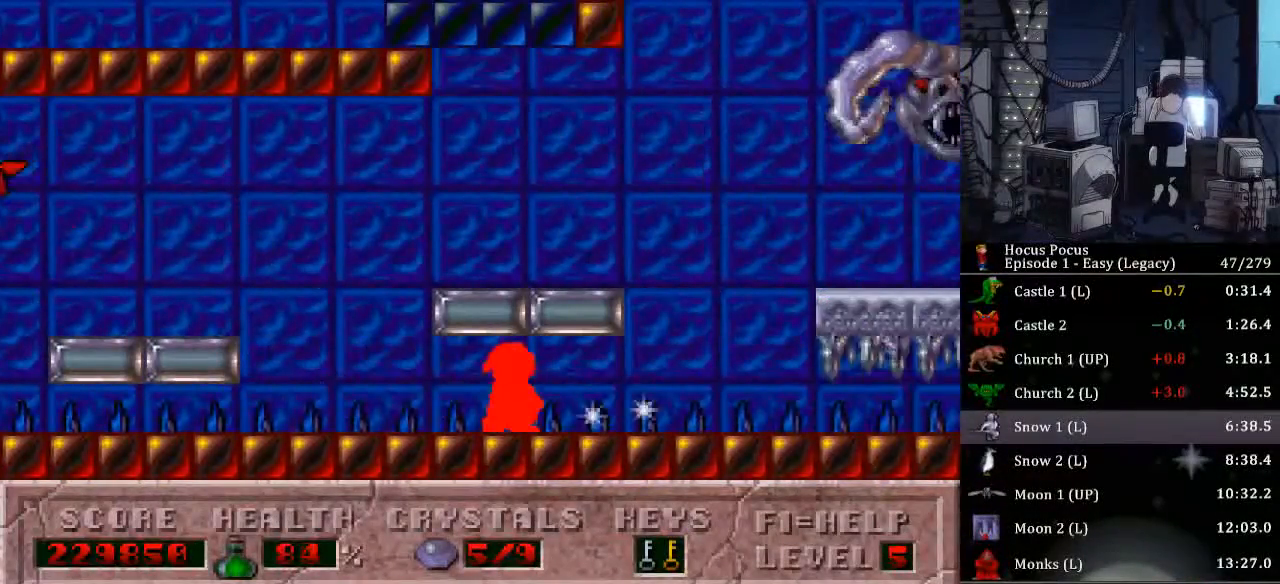
{"keys": ["ctrl_l", "right"], "events": [[267, "ctrl_l", "down"]]}
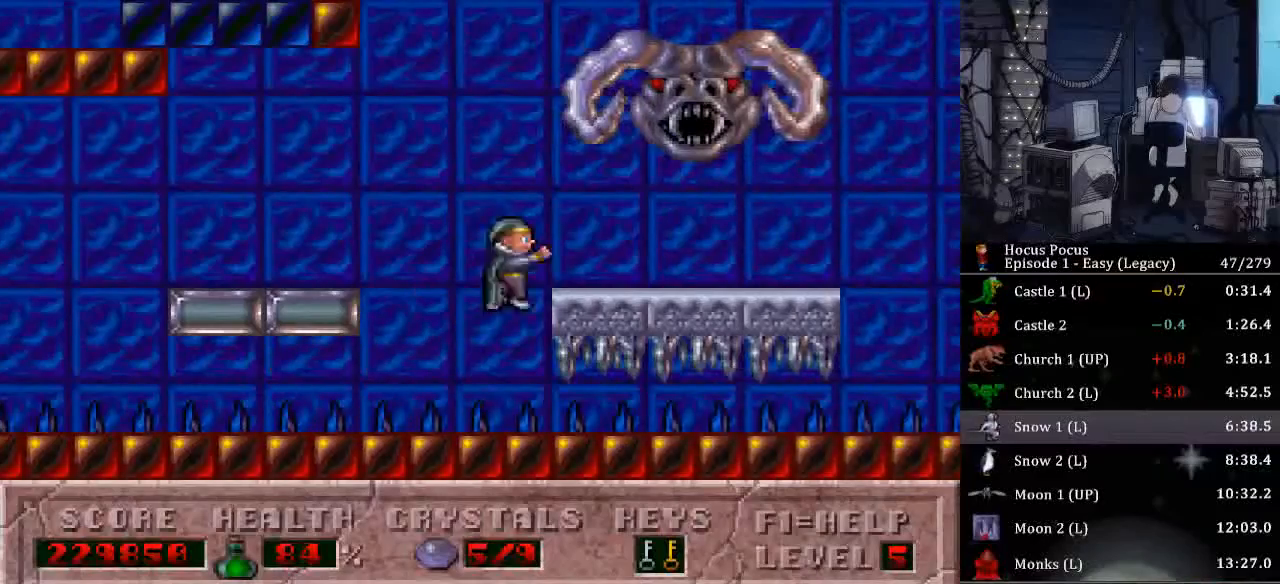
{"keys": ["right"], "events": [[233, "ctrl_l", "up"]]}
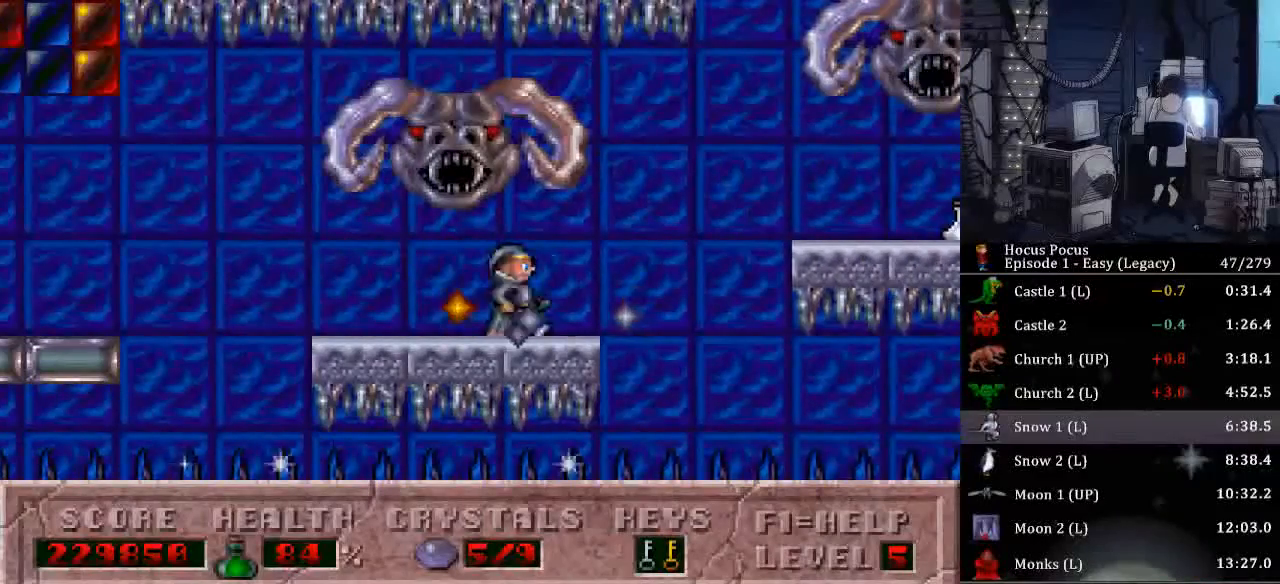
{"keys": ["right"], "events": [[33, "ctrl_l", "down"], [300, "ctrl_l", "up"]]}
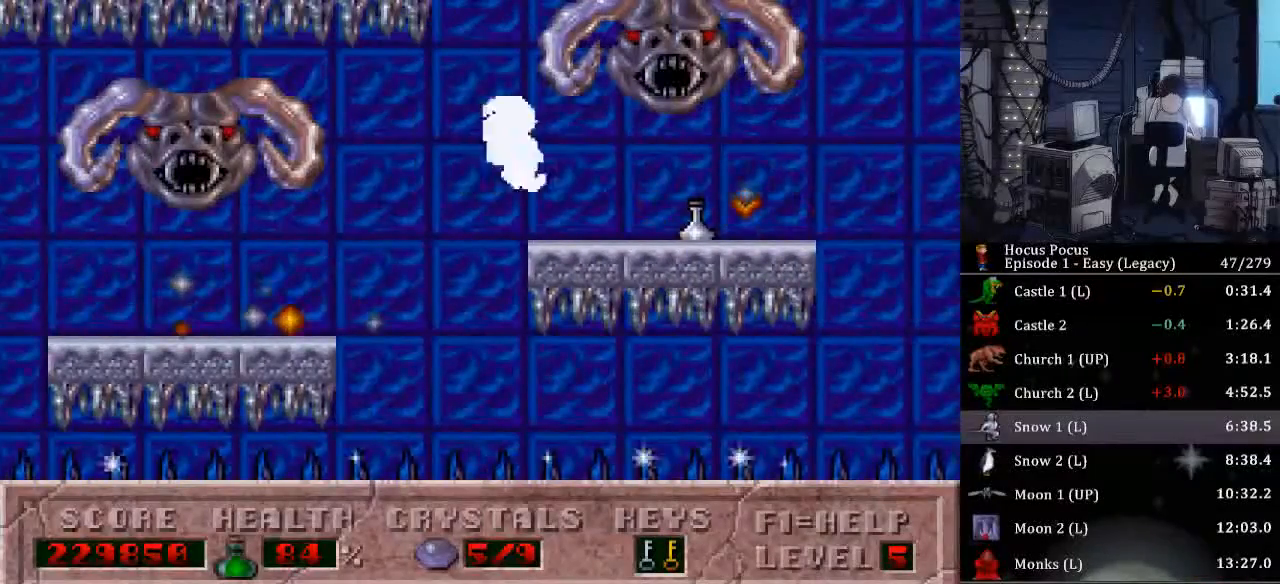
{"keys": ["ctrl_l", "right"], "events": [[367, "ctrl_l", "down"]]}
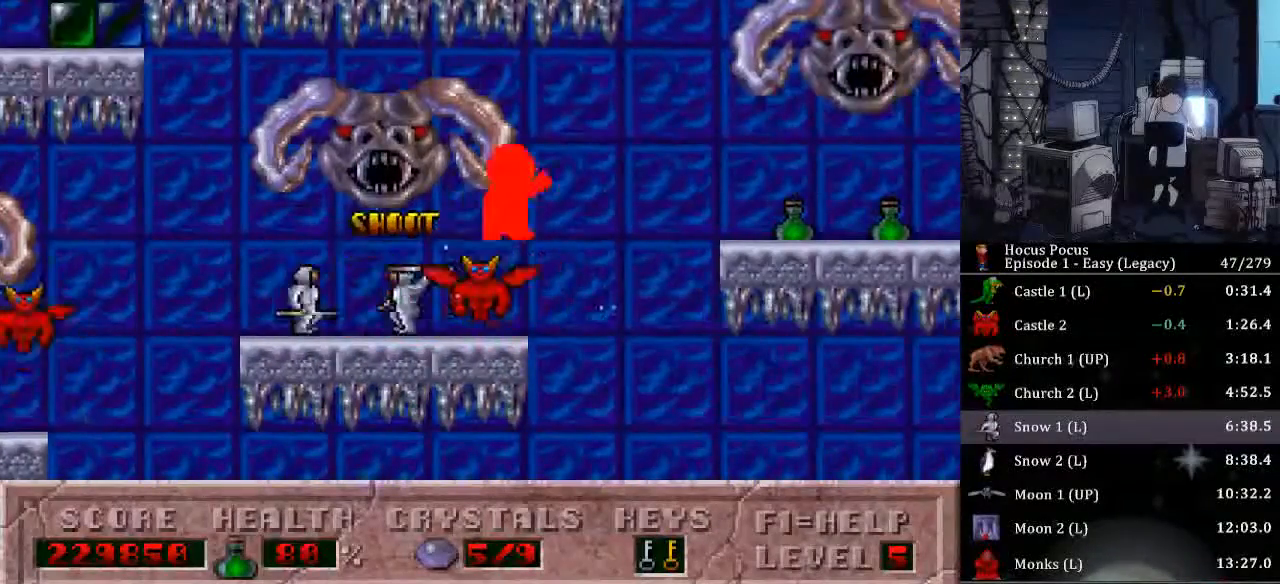
{"keys": ["right"], "events": [[100, "ctrl_l", "up"]]}
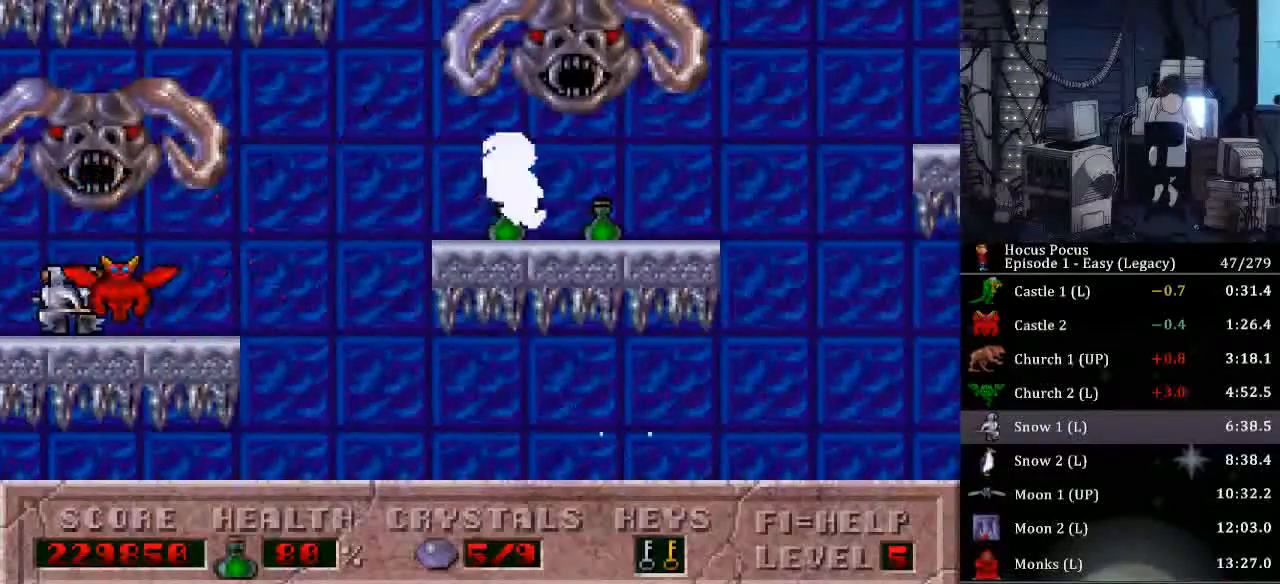
{"keys": ["right"], "events": [[267, "ctrl_l", "down"], [500, "ctrl_l", "up"]]}
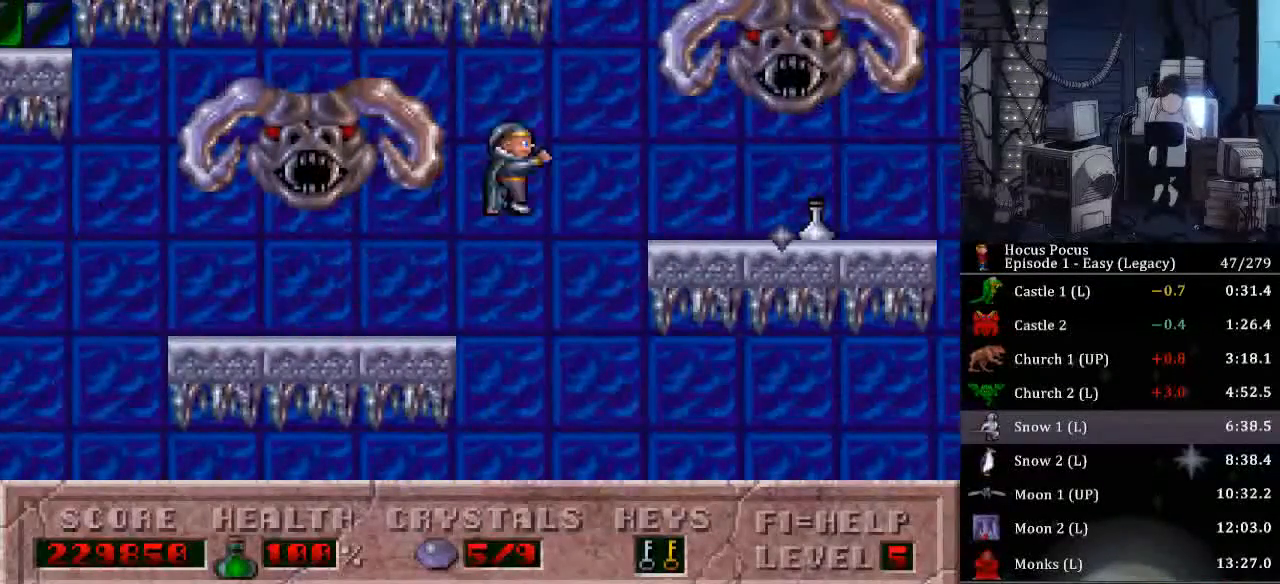
{"keys": ["right"], "events": []}
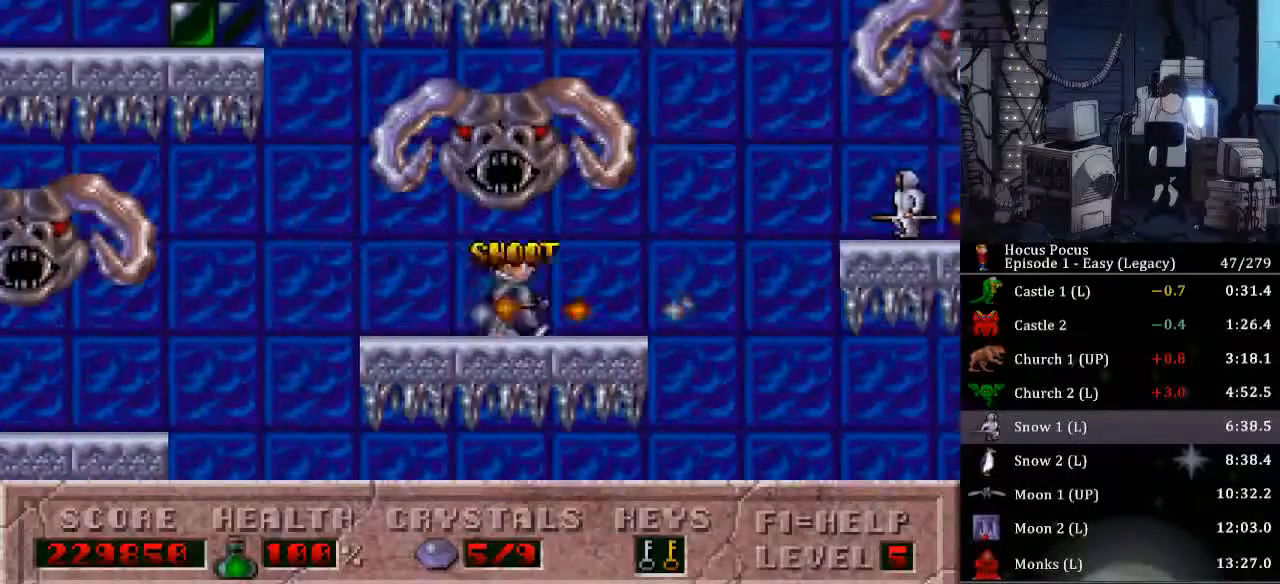
{"keys": ["right"], "events": [[100, "ctrl_l", "down"], [400, "ctrl_l", "up"]]}
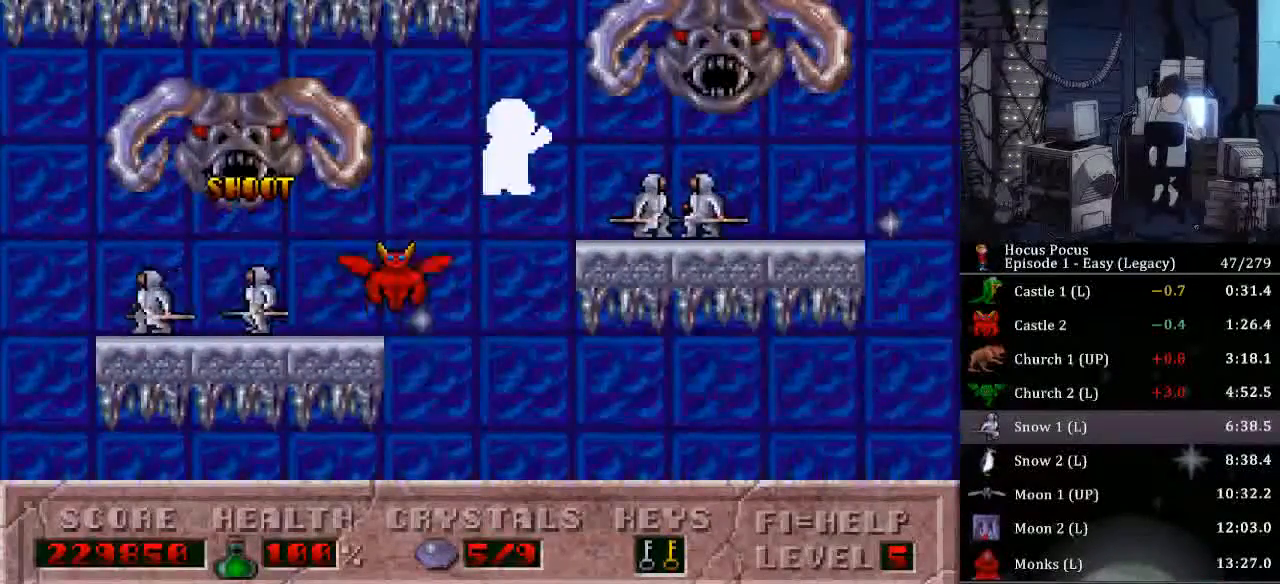
{"keys": ["ctrl_l", "right"], "events": [[433, "ctrl_l", "down"]]}
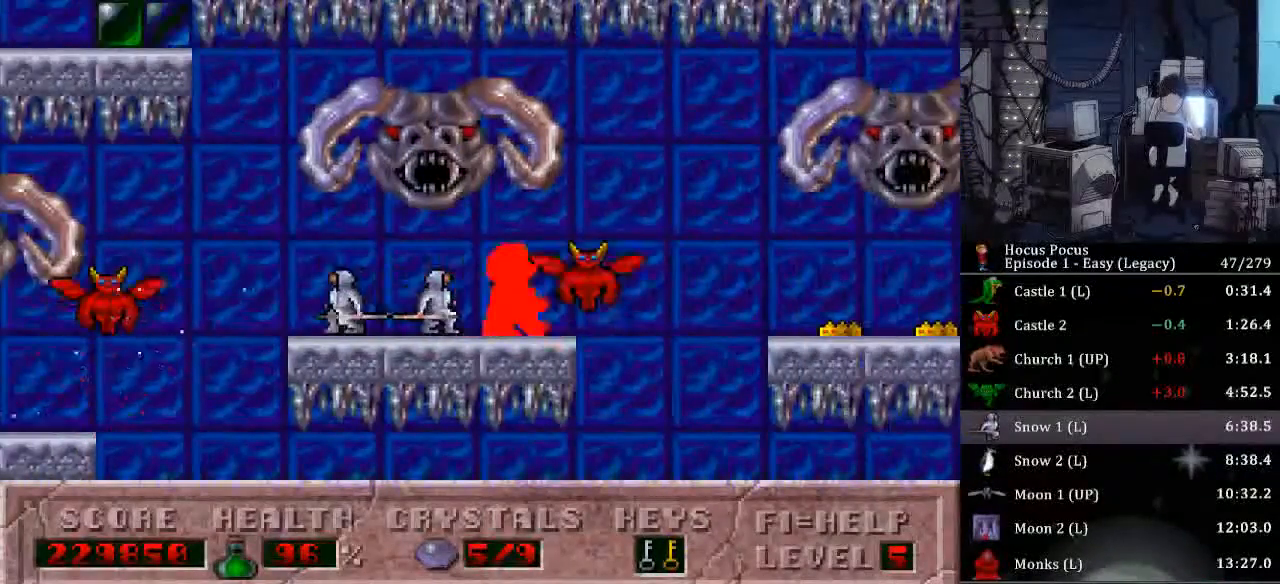
{"keys": ["right"], "events": [[233, "ctrl_l", "up"]]}
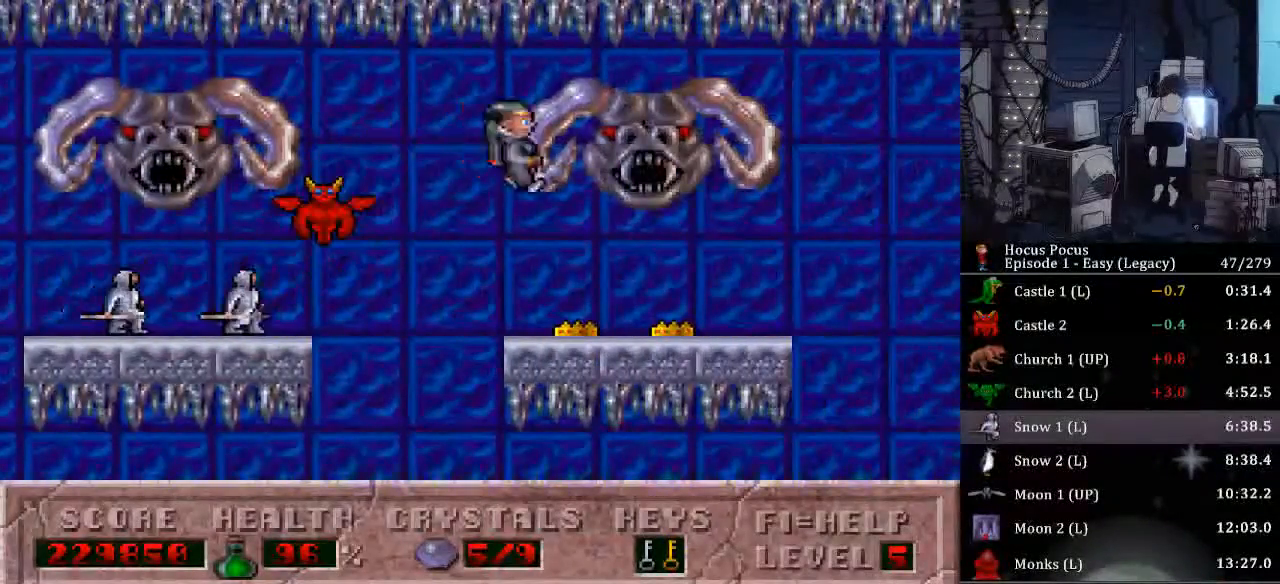
{"keys": ["ctrl_l", "right"], "events": [[333, "ctrl_l", "down"]]}
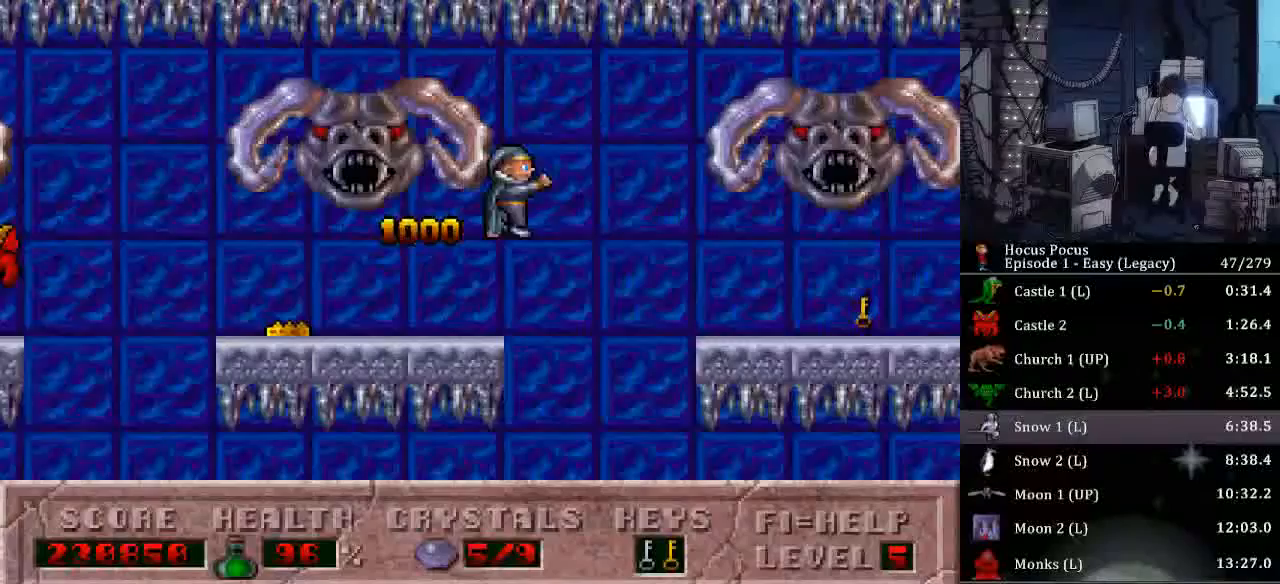
{"keys": ["right"], "events": [[67, "ctrl_l", "up"]]}
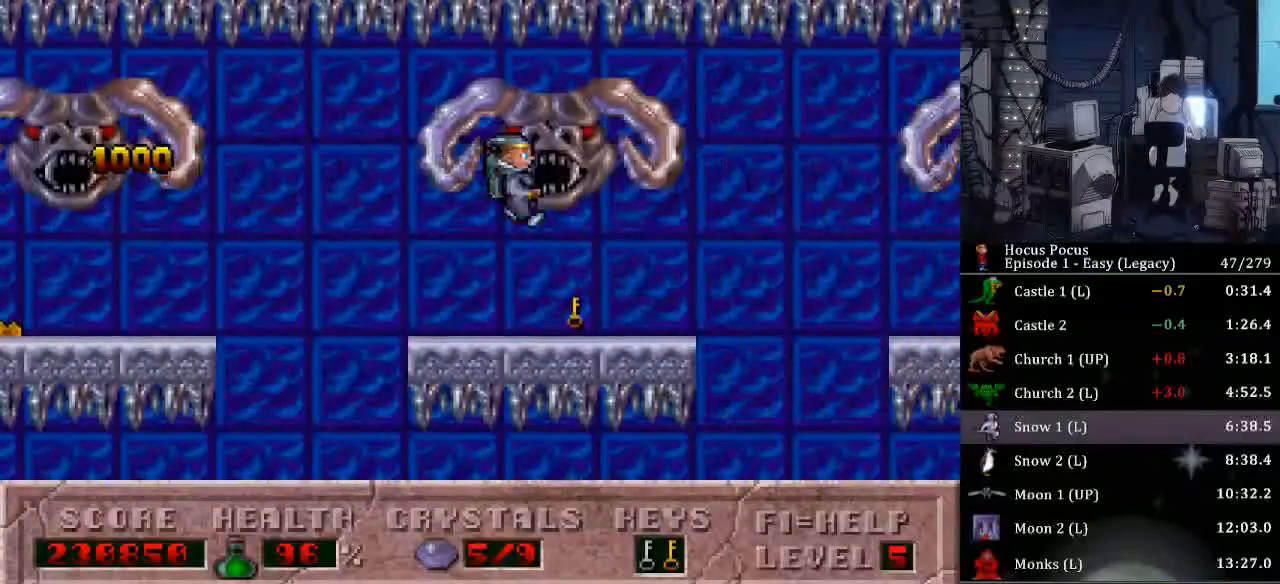
{"keys": ["right"], "events": [[133, "ctrl_l", "down"], [400, "ctrl_l", "up"]]}